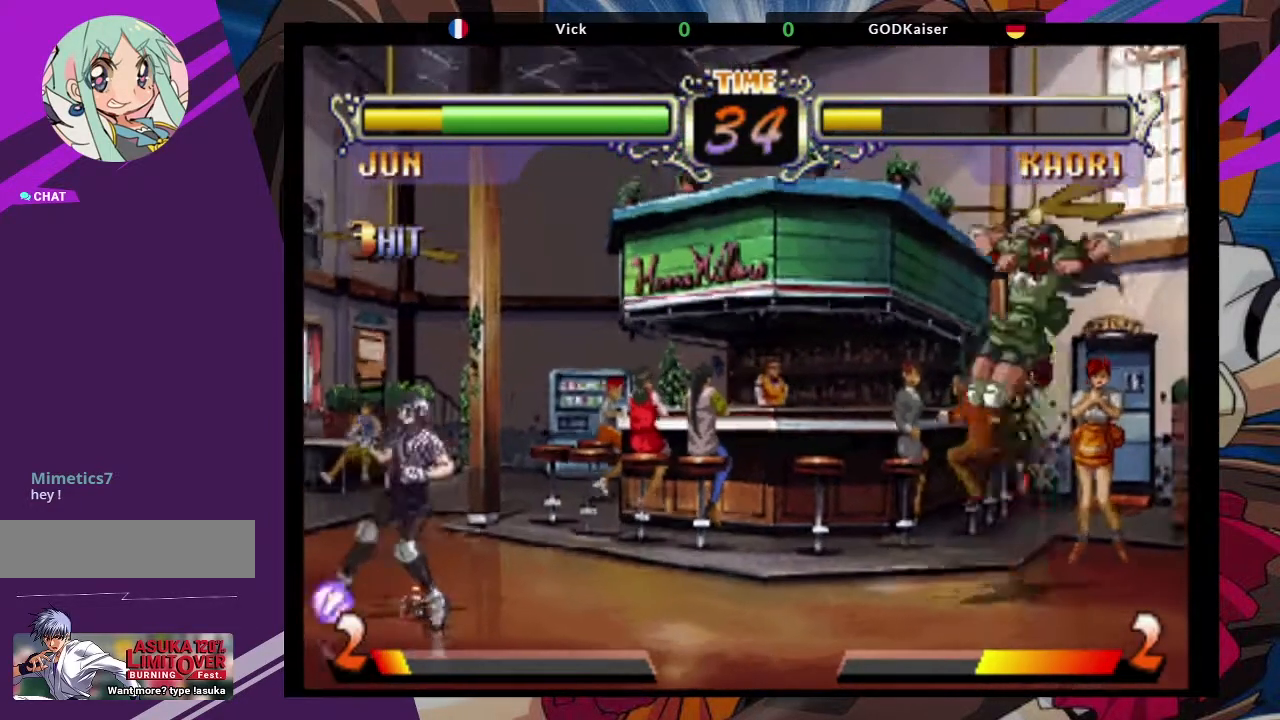
Gameplay with a controller (arcade stick); each line is a JSON object with the inputs held at the frame after it. "events" lists button and stick changes between this image and that frame as [ms after this image, input, new state], when the widget could be followed in between. Not read: L3 R3.
{"buttons": [], "left_stick": "right", "events": [[217, "CIRCLE", "down"], [350, "CIRCLE", "up"], [500, "left_stick", "right"]]}
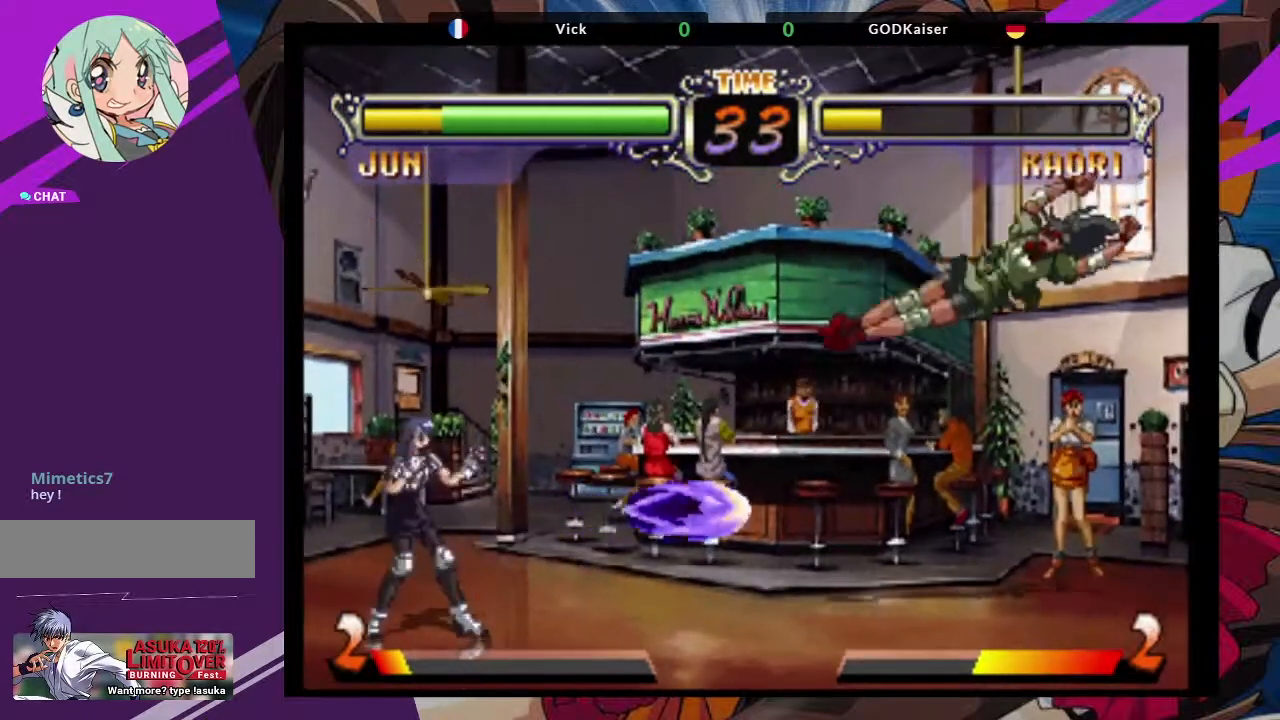
{"buttons": [], "left_stick": "right", "events": [[233, "left_stick", "up-right"], [500, "left_stick", "right"]]}
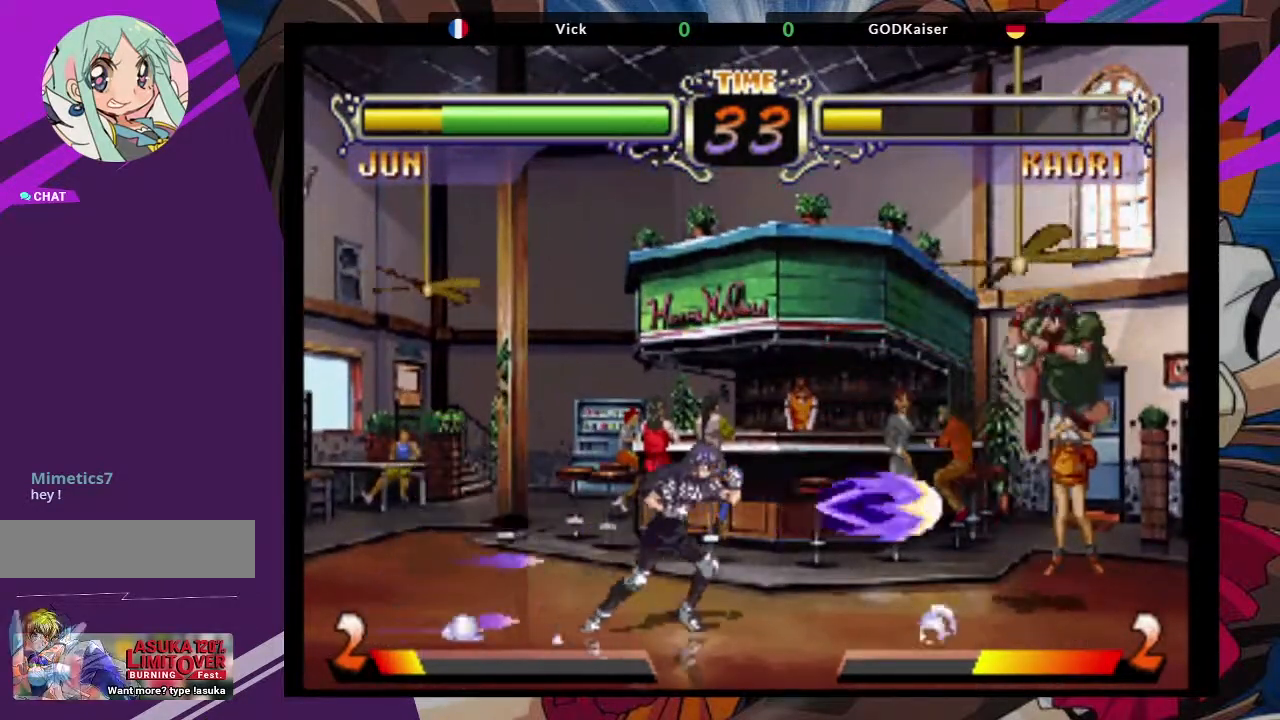
{"buttons": [], "left_stick": "right", "events": []}
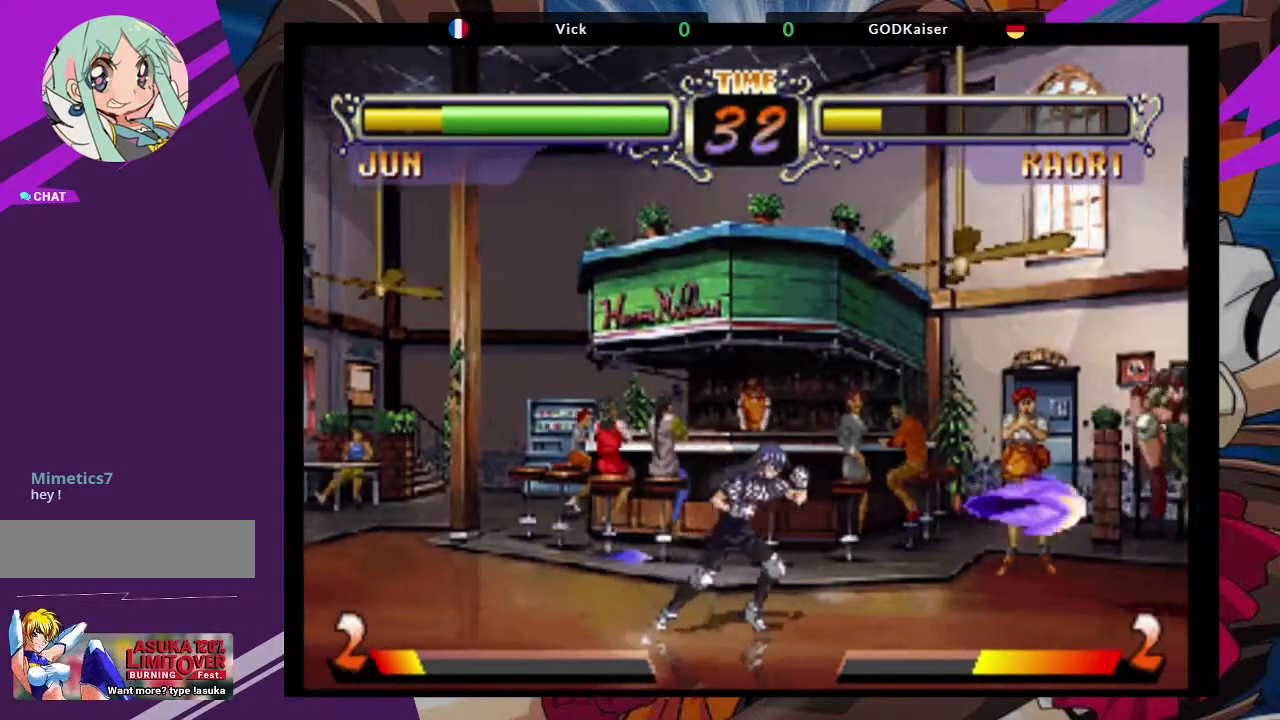
{"buttons": [], "left_stick": "right", "events": []}
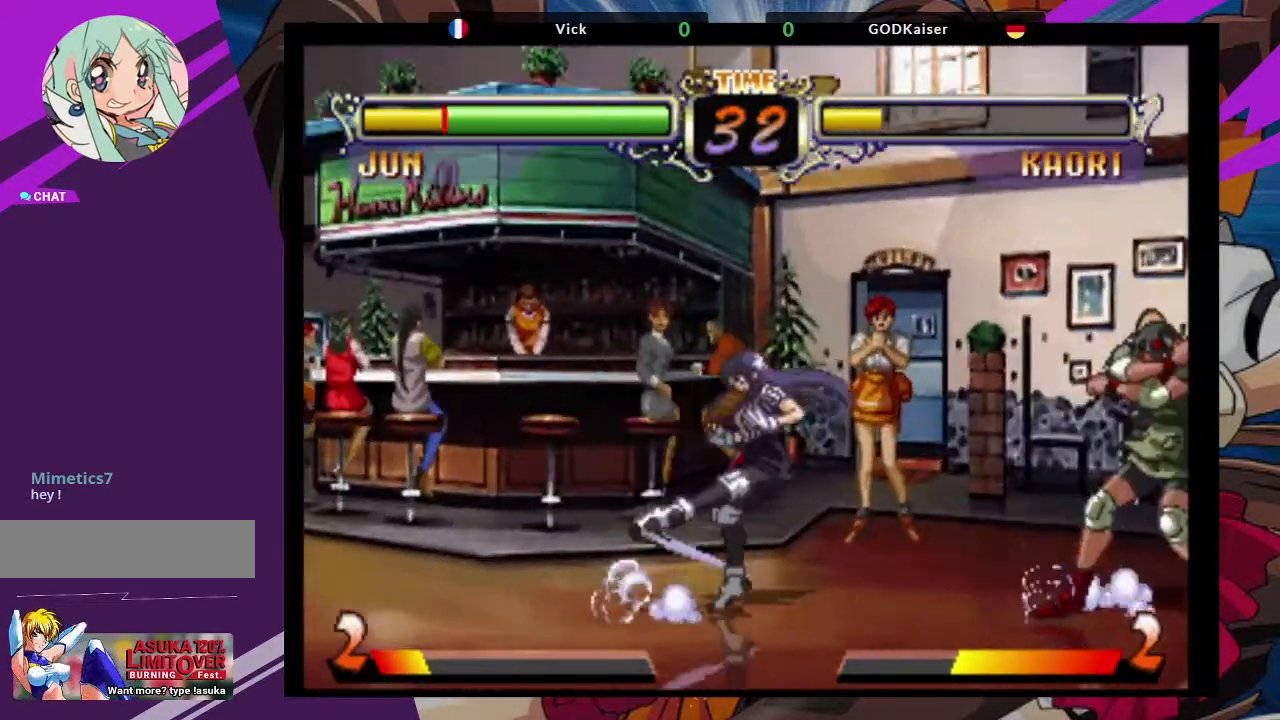
{"buttons": ["CIRCLE"], "left_stick": "up-right"}
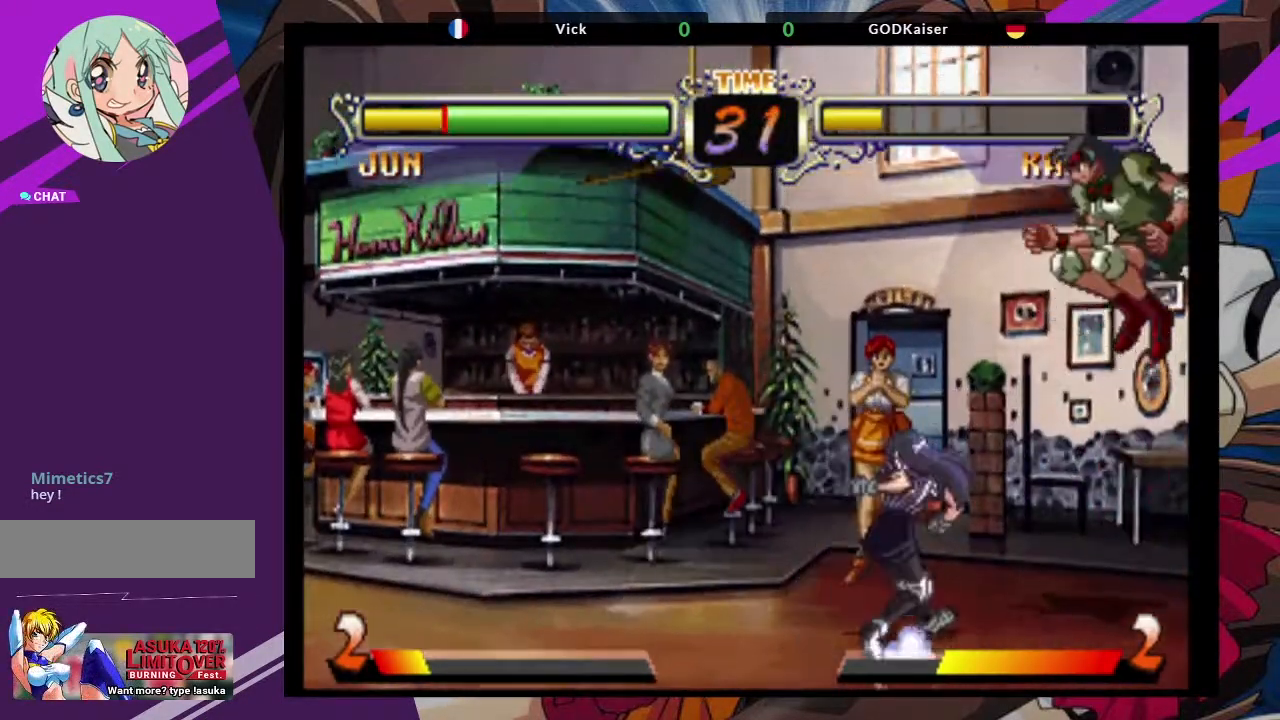
{"buttons": [], "left_stick": "up-left", "events": [[33, "left_stick", "center"], [117, "CIRCLE", "up"], [333, "left_stick", "up-left"]]}
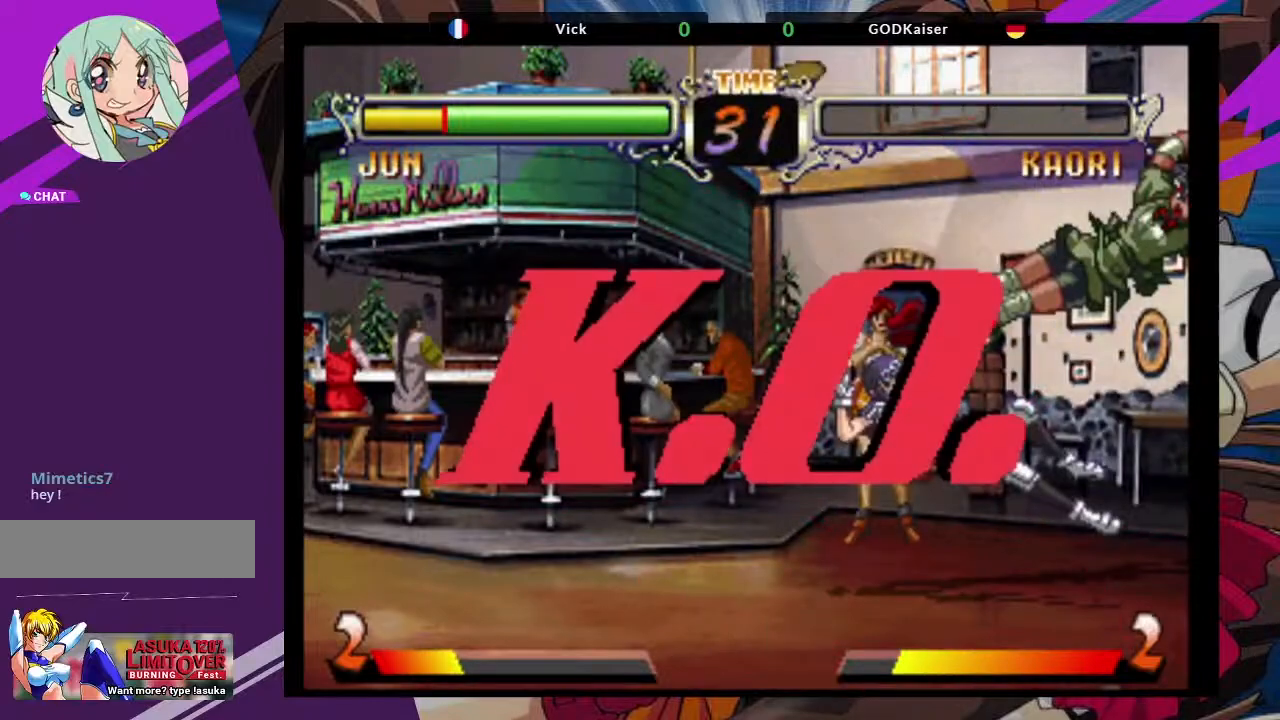
{"buttons": [], "left_stick": "center", "events": [[217, "left_stick", "center"]]}
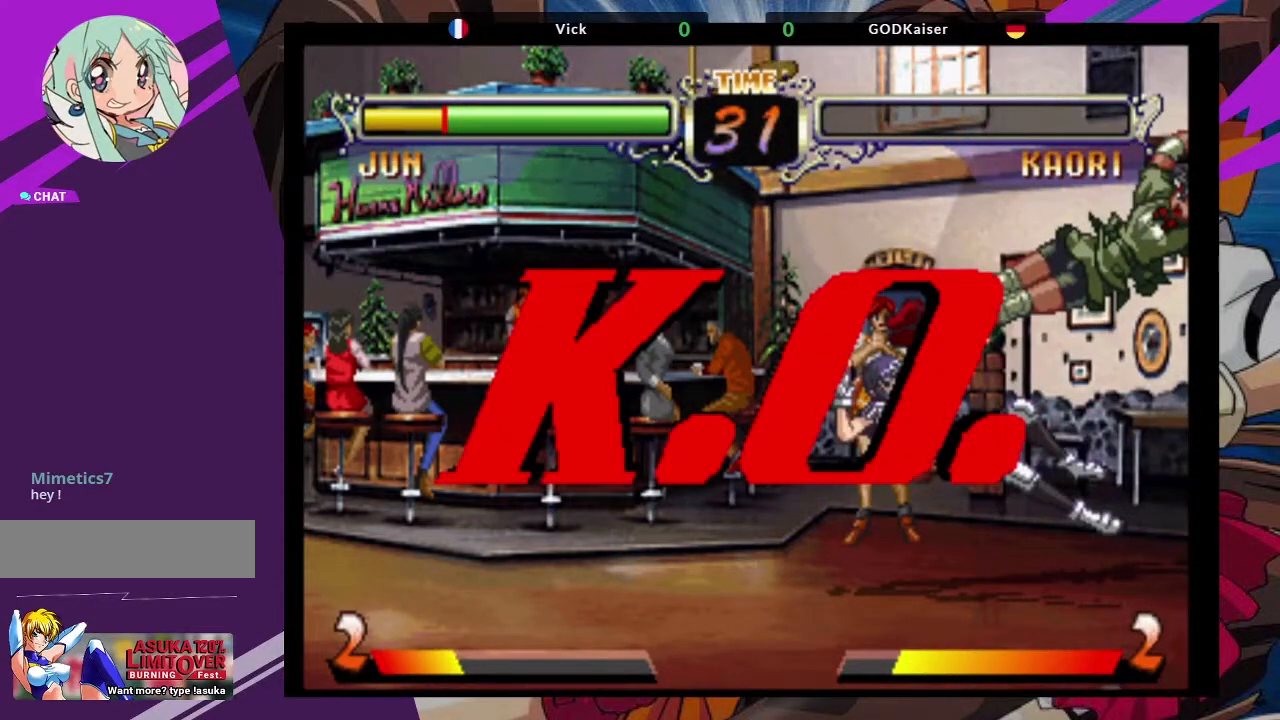
{"buttons": [], "left_stick": "center", "events": []}
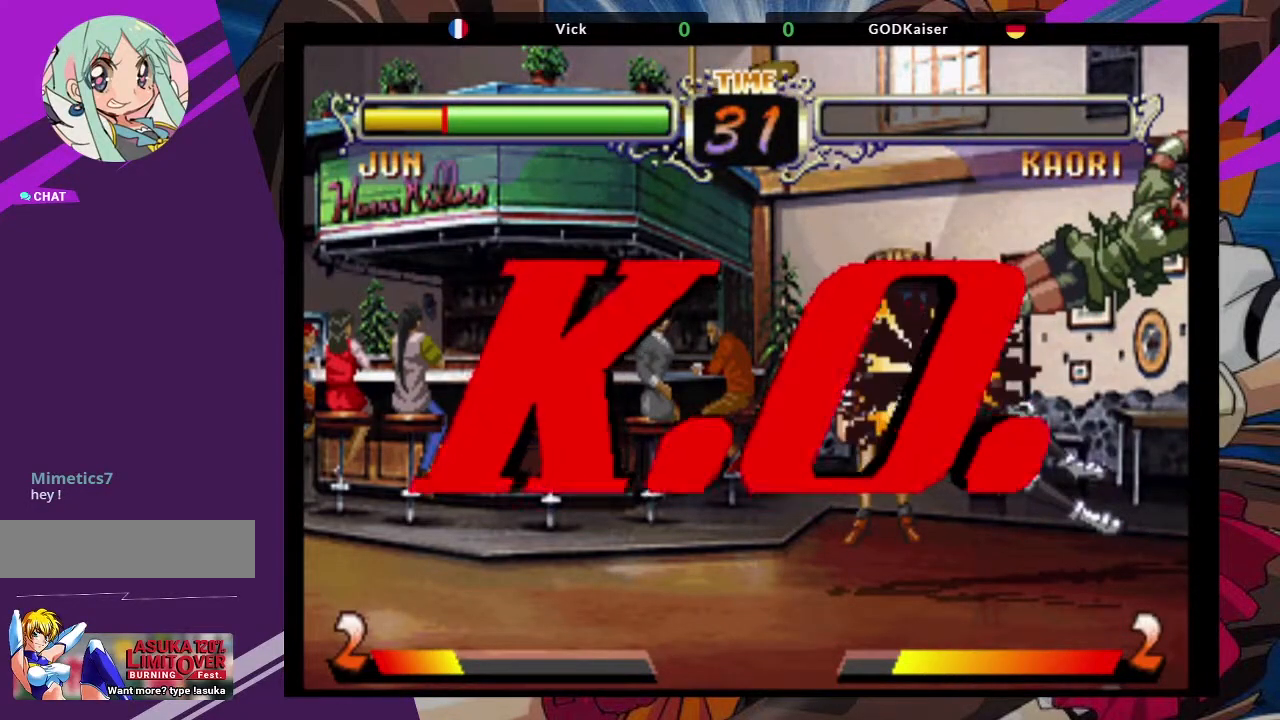
{"buttons": [], "left_stick": "center", "events": []}
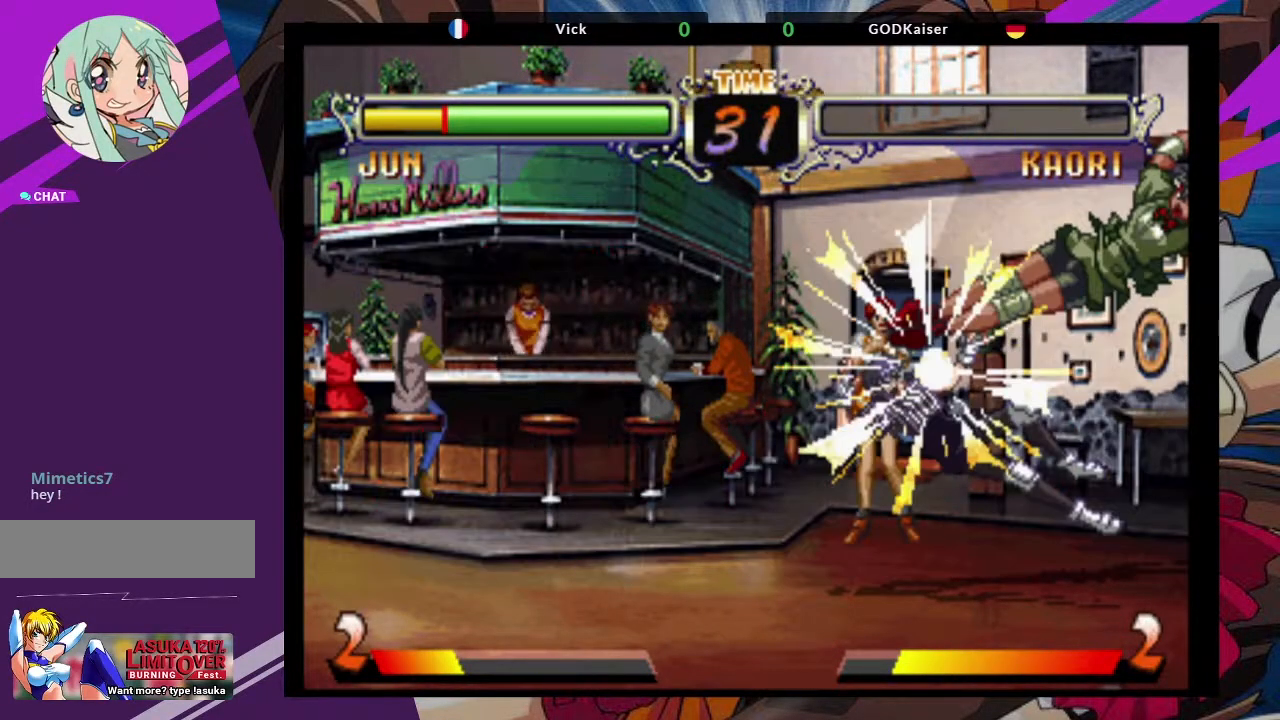
{"buttons": [], "left_stick": "center", "events": []}
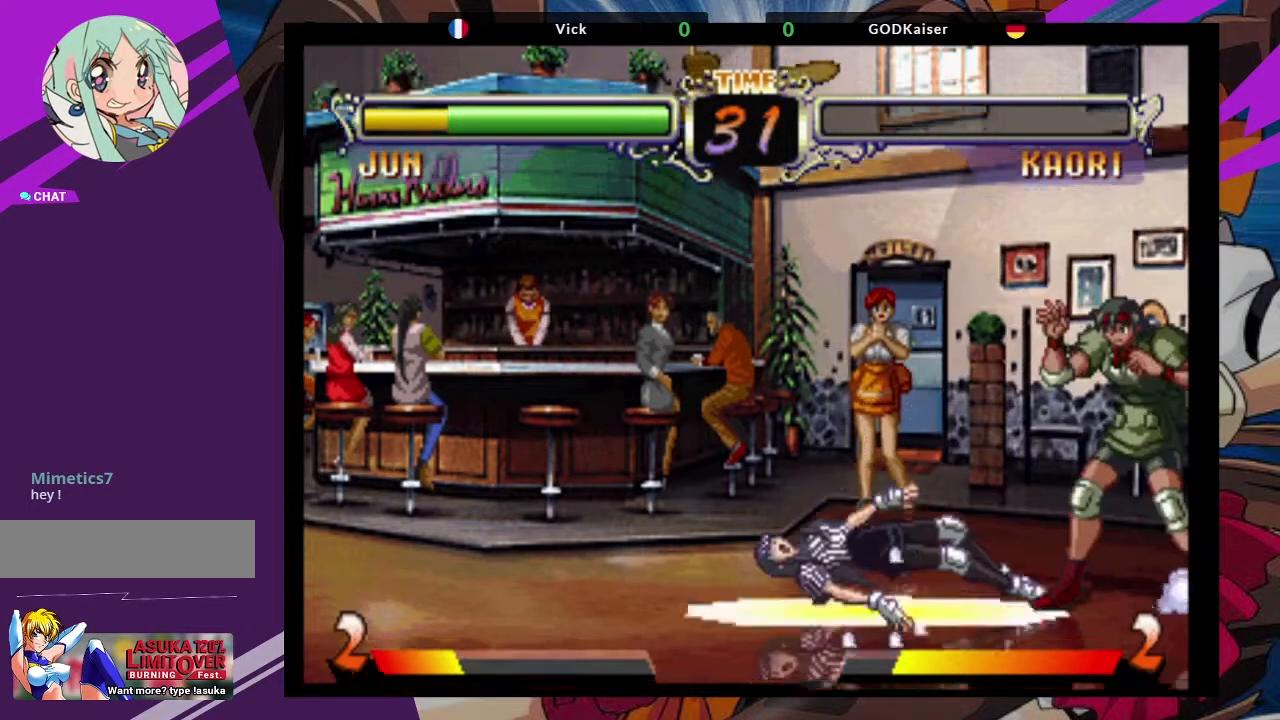
{"buttons": [], "left_stick": "center", "events": []}
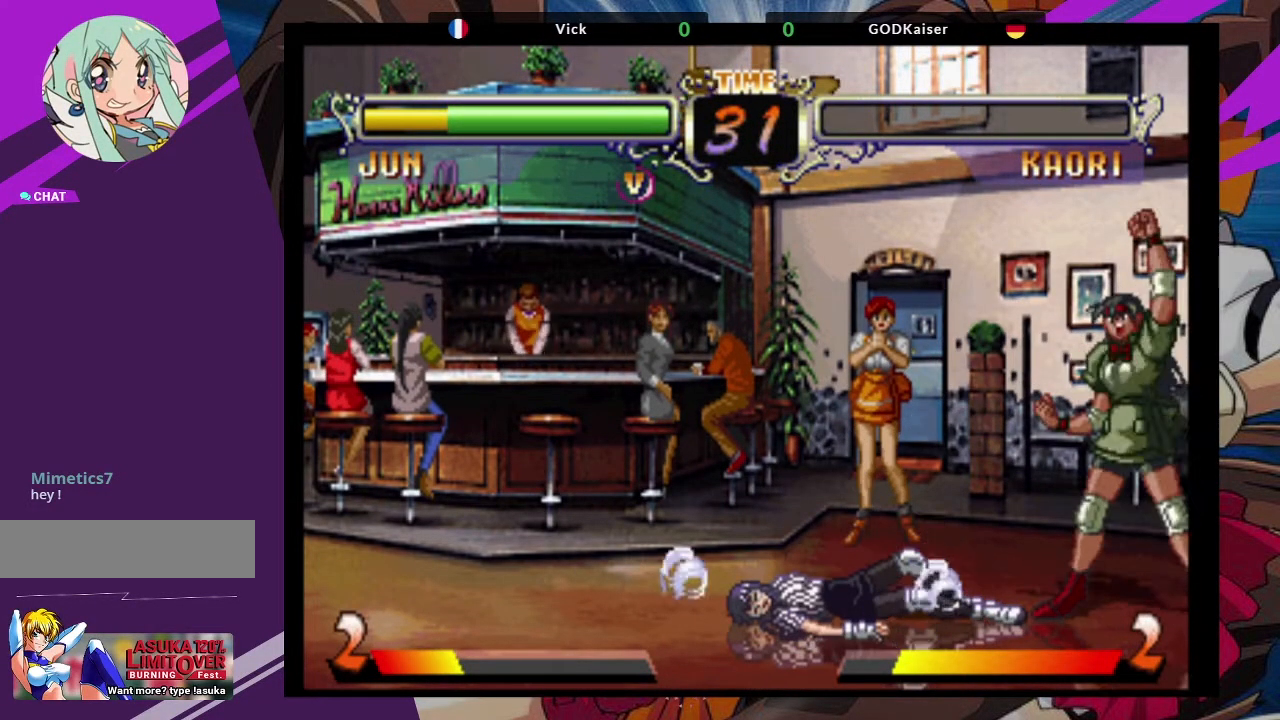
{"buttons": [], "left_stick": "center", "events": []}
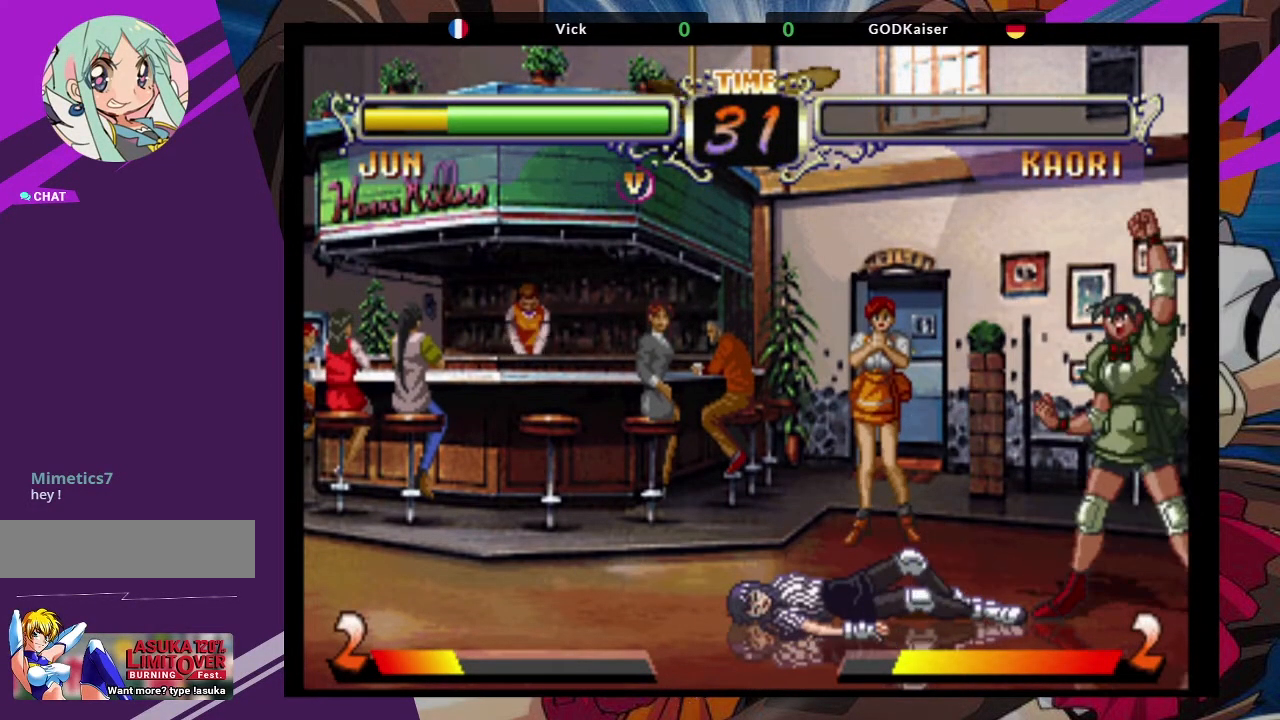
{"buttons": ["SQUARE"], "left_stick": "center", "events": [[383, "TRIANGLE", "down"], [417, "SQUARE", "down"], [467, "TRIANGLE", "up"]]}
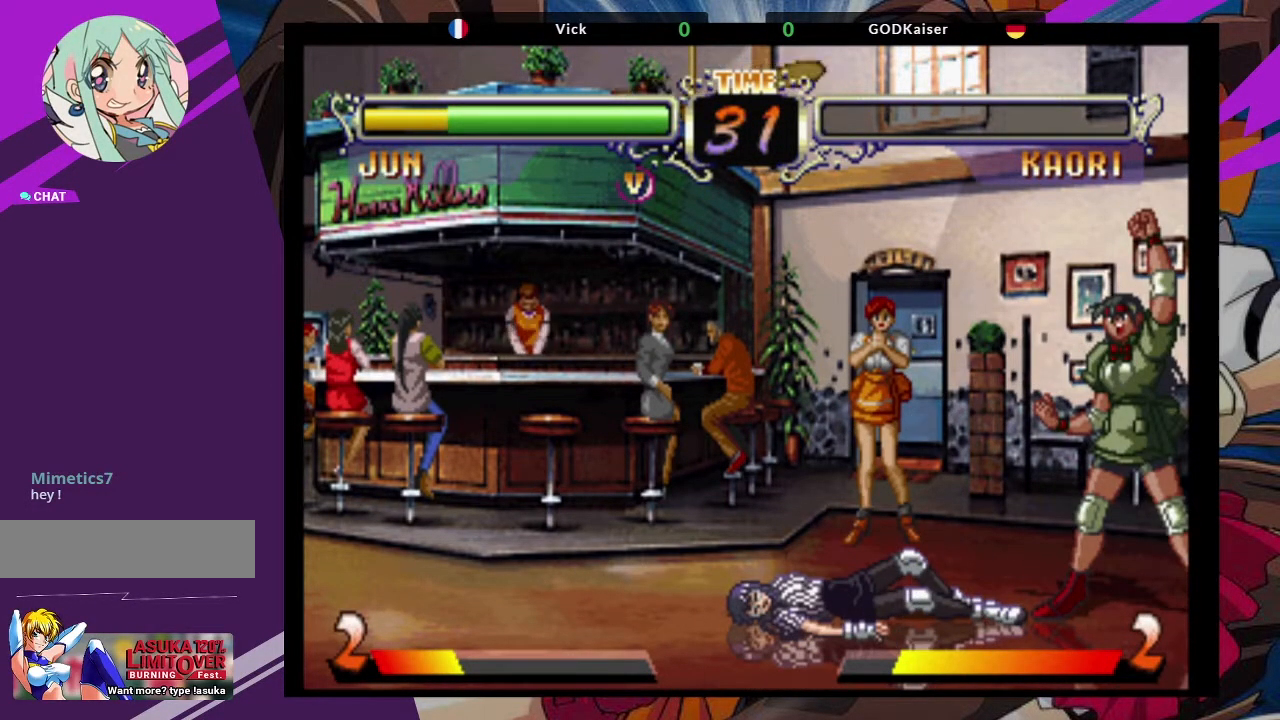
{"buttons": [], "left_stick": "center", "events": [[33, "SQUARE", "up"]]}
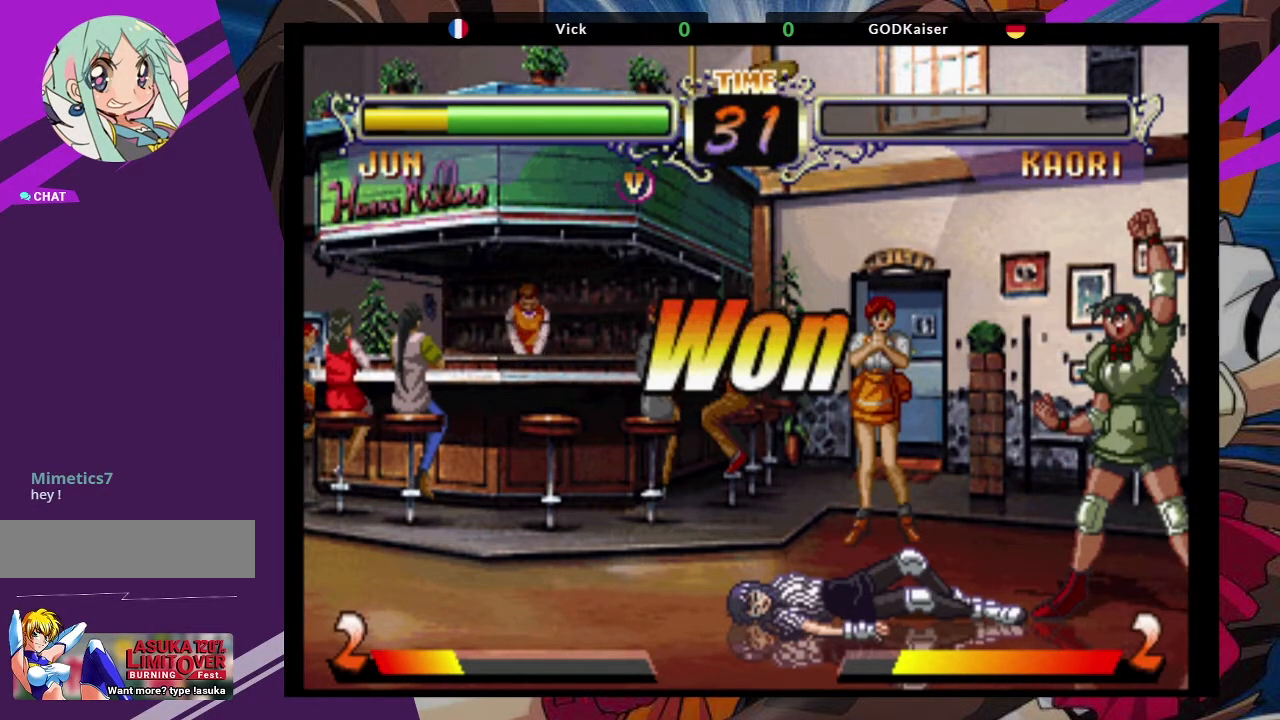
{"buttons": [], "left_stick": "center", "events": []}
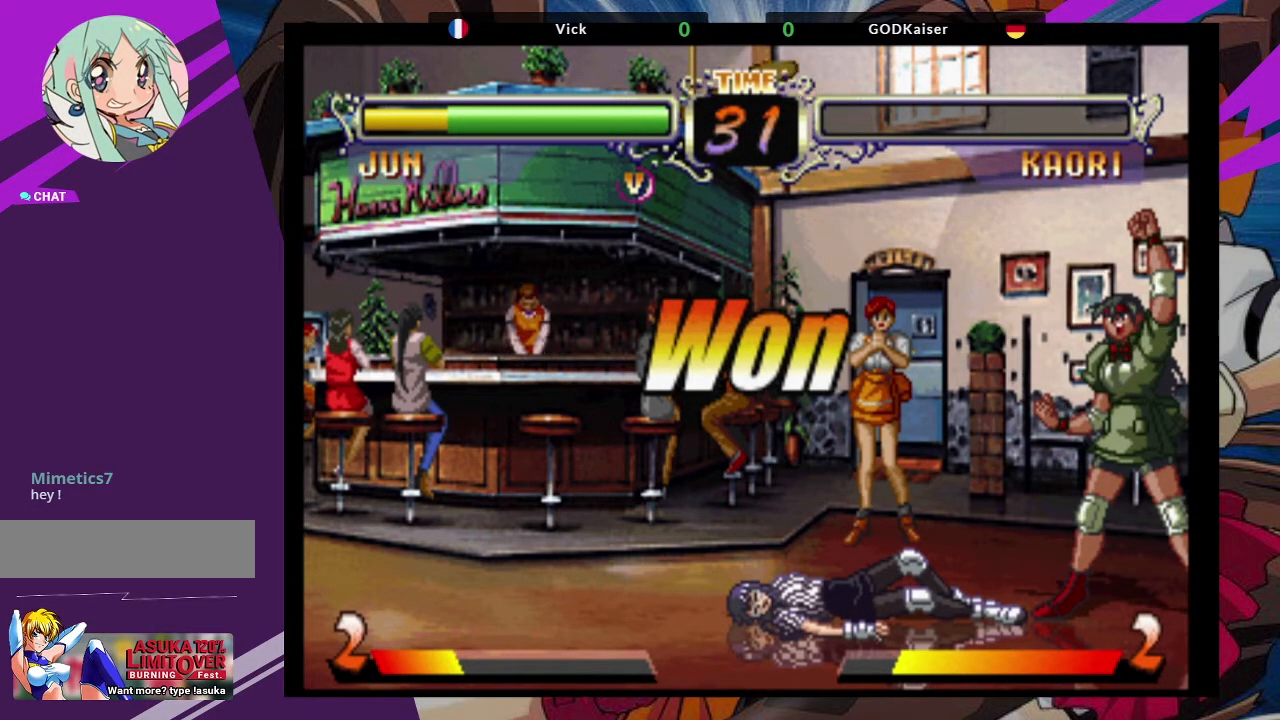
{"buttons": [], "left_stick": "center", "events": []}
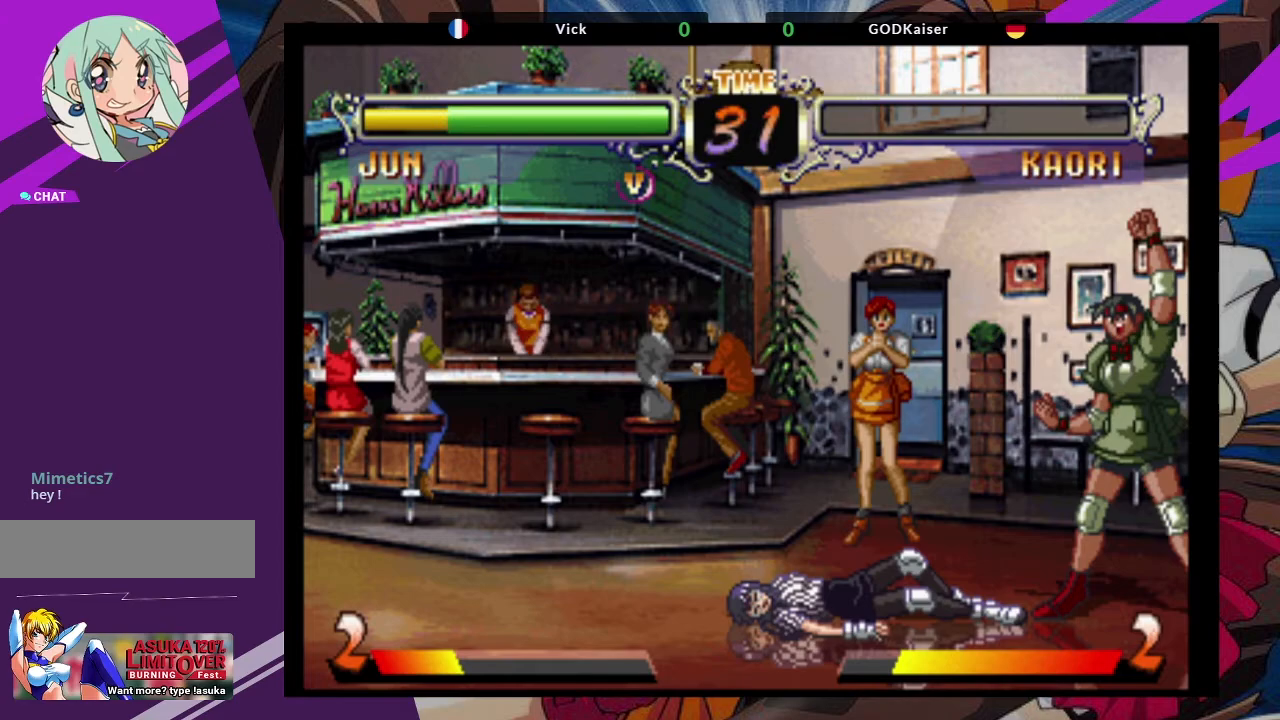
{"buttons": ["CROSS"], "left_stick": "center", "events": [[417, "CROSS", "down"]]}
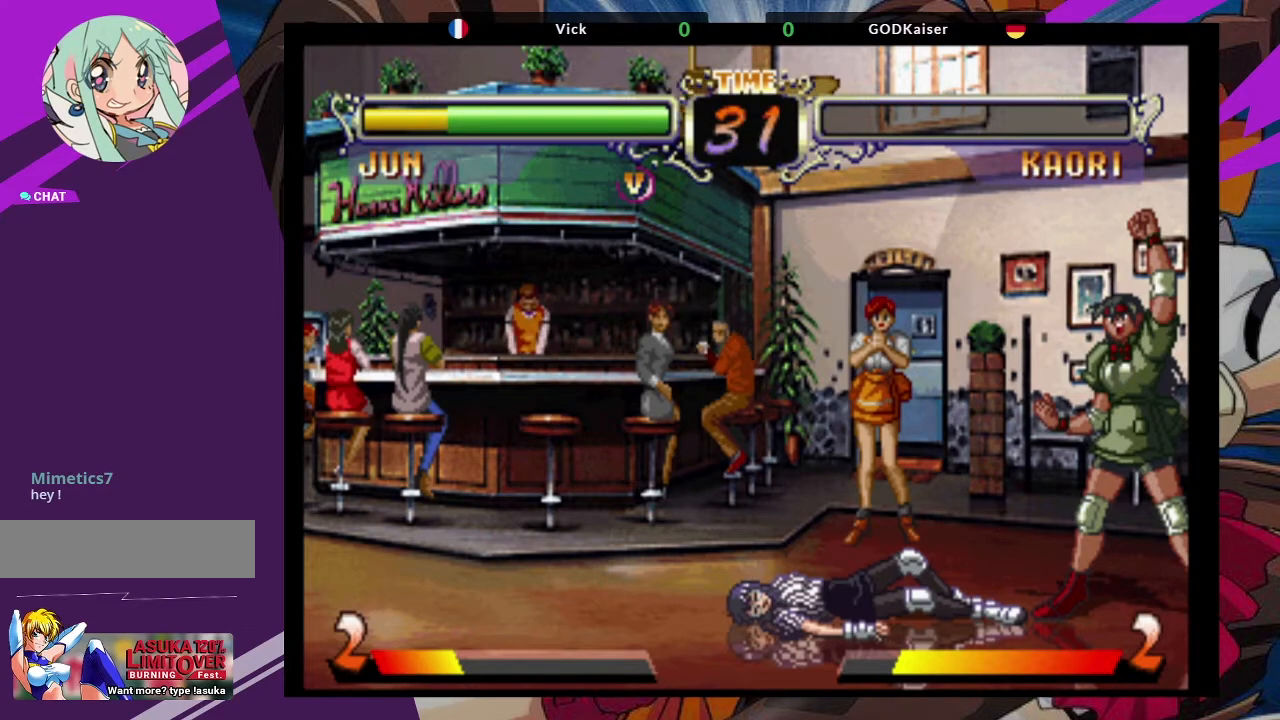
{"buttons": [], "left_stick": "center", "events": [[83, "TRIANGLE", "down"], [133, "CROSS", "up"], [133, "SQUARE", "down"], [233, "TRIANGLE", "up"], [267, "SQUARE", "up"]]}
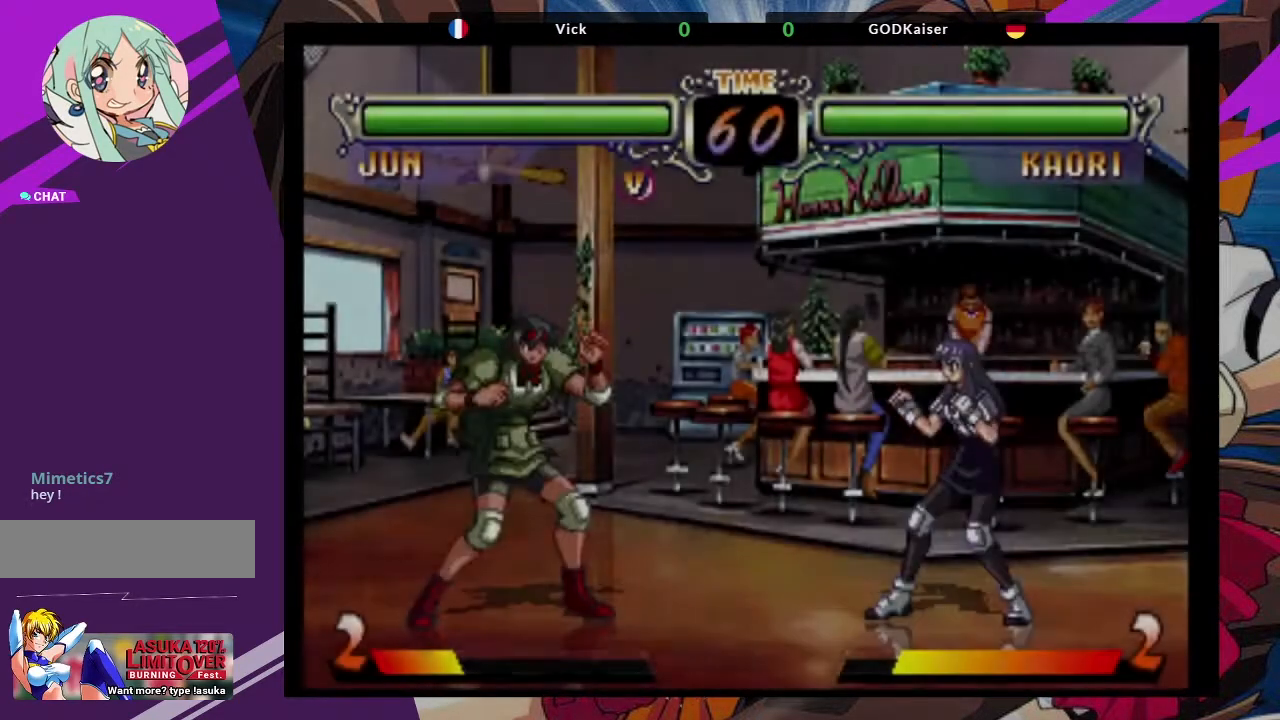
{"buttons": [], "left_stick": "center", "events": []}
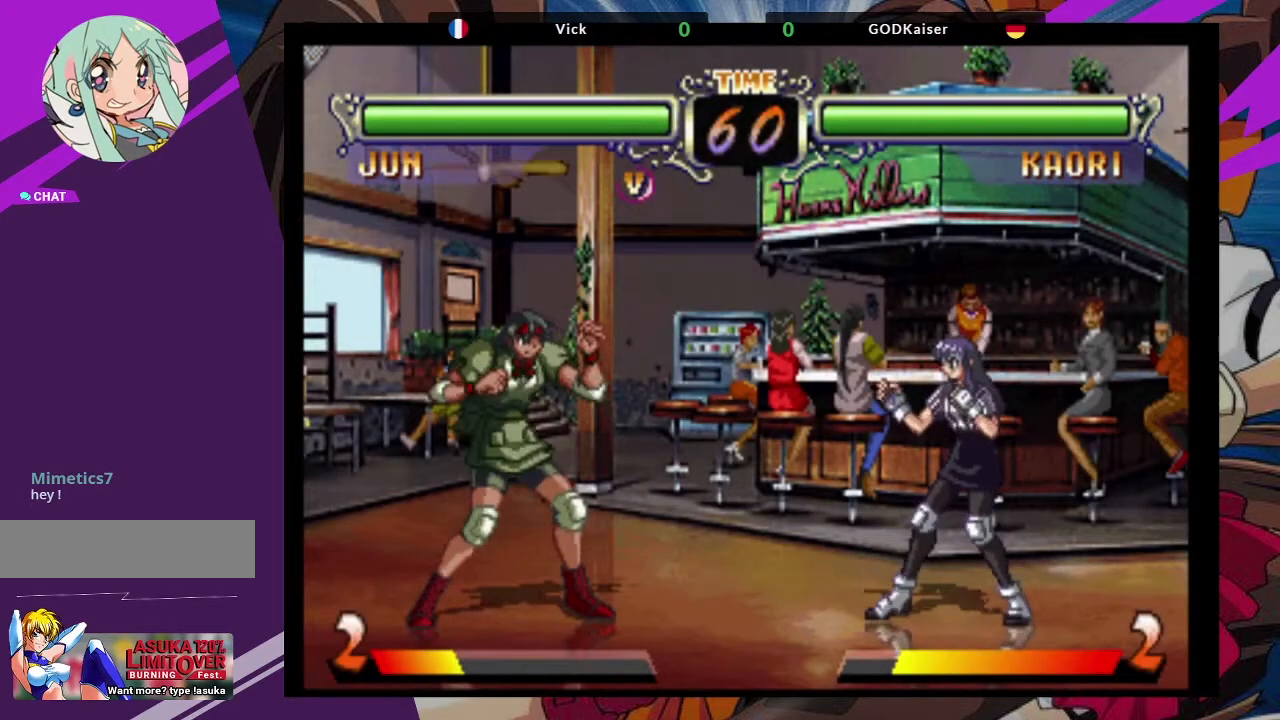
{"buttons": [], "left_stick": "center", "events": []}
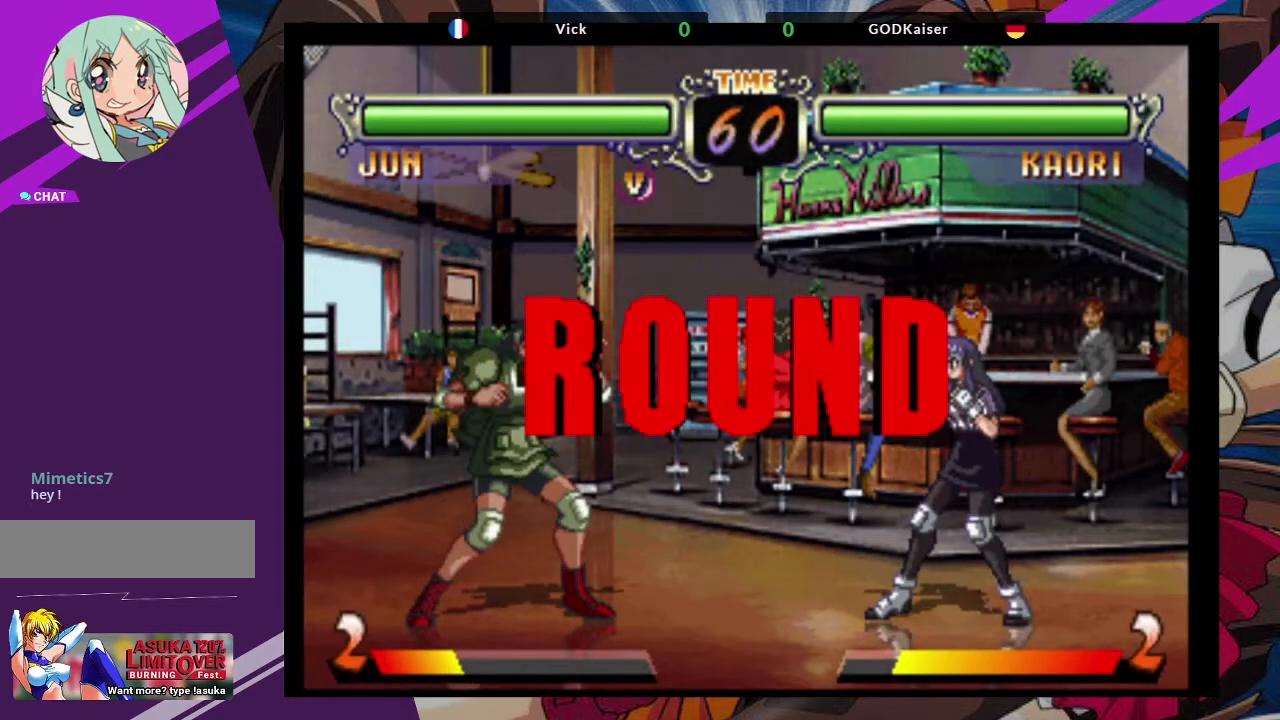
{"buttons": [], "left_stick": "center", "events": []}
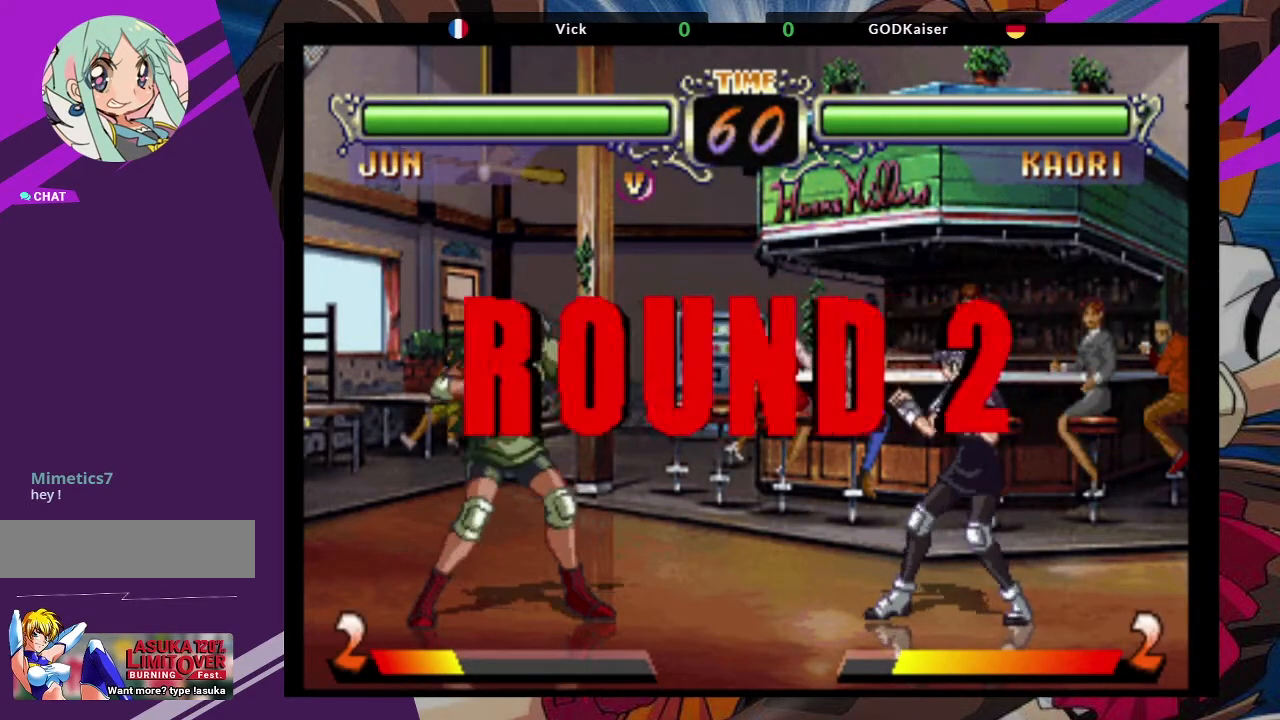
{"buttons": [], "left_stick": "center", "events": []}
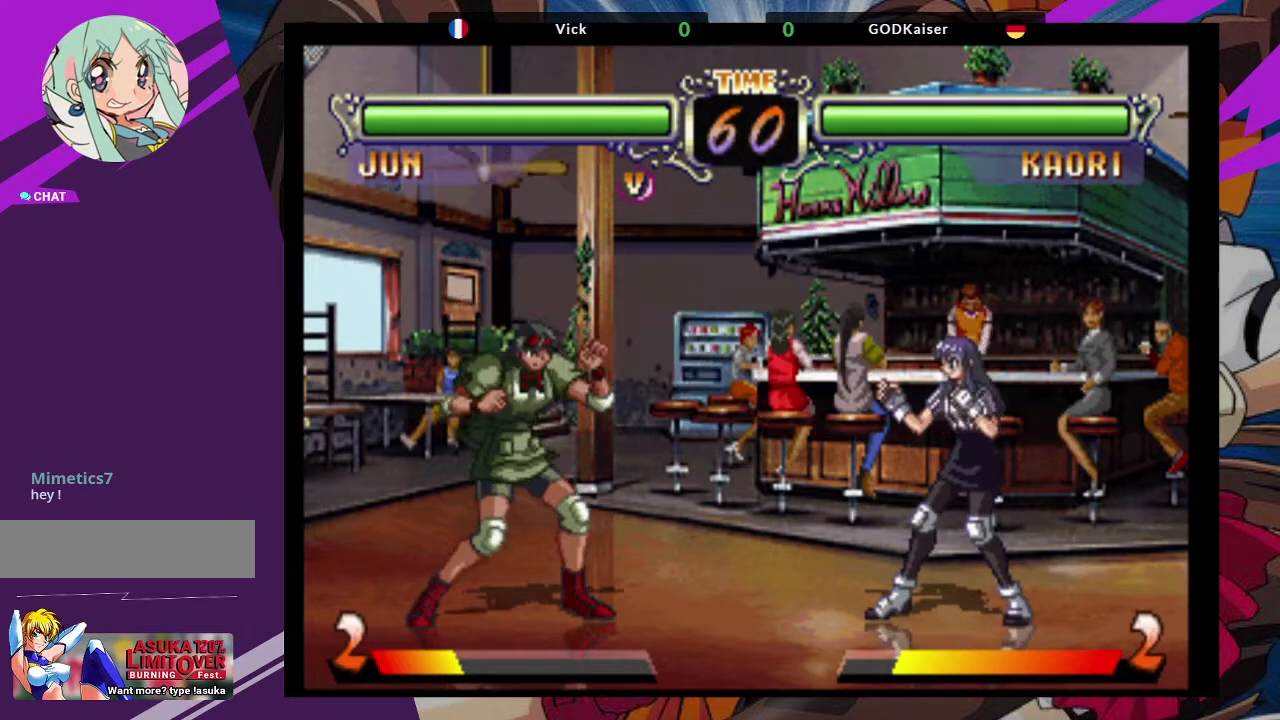
{"buttons": [], "left_stick": "center", "events": []}
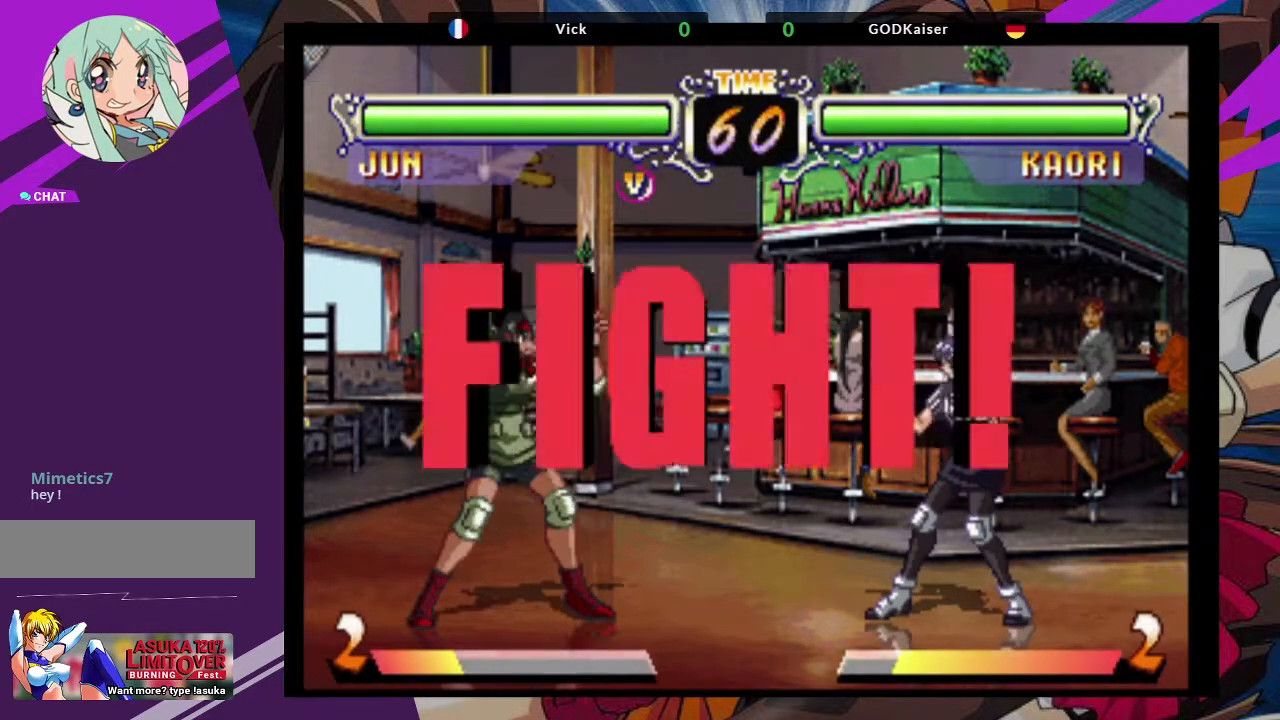
{"buttons": ["SQUARE"], "left_stick": "up-right", "events": [[183, "left_stick", "up-right"], [417, "SQUARE", "down"]]}
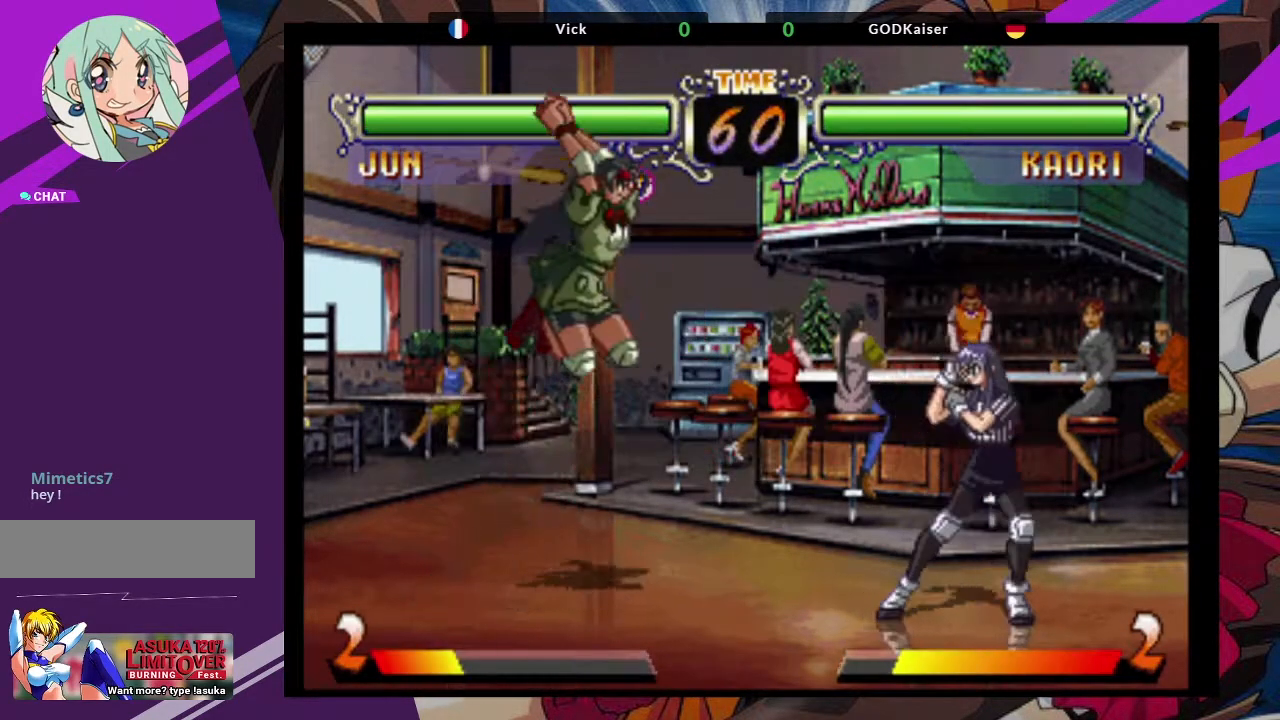
{"buttons": [], "left_stick": "down-left", "events": [[50, "SQUARE", "up"], [100, "left_stick", "center"], [150, "CIRCLE", "down"], [283, "CIRCLE", "up"], [450, "left_stick", "down-left"]]}
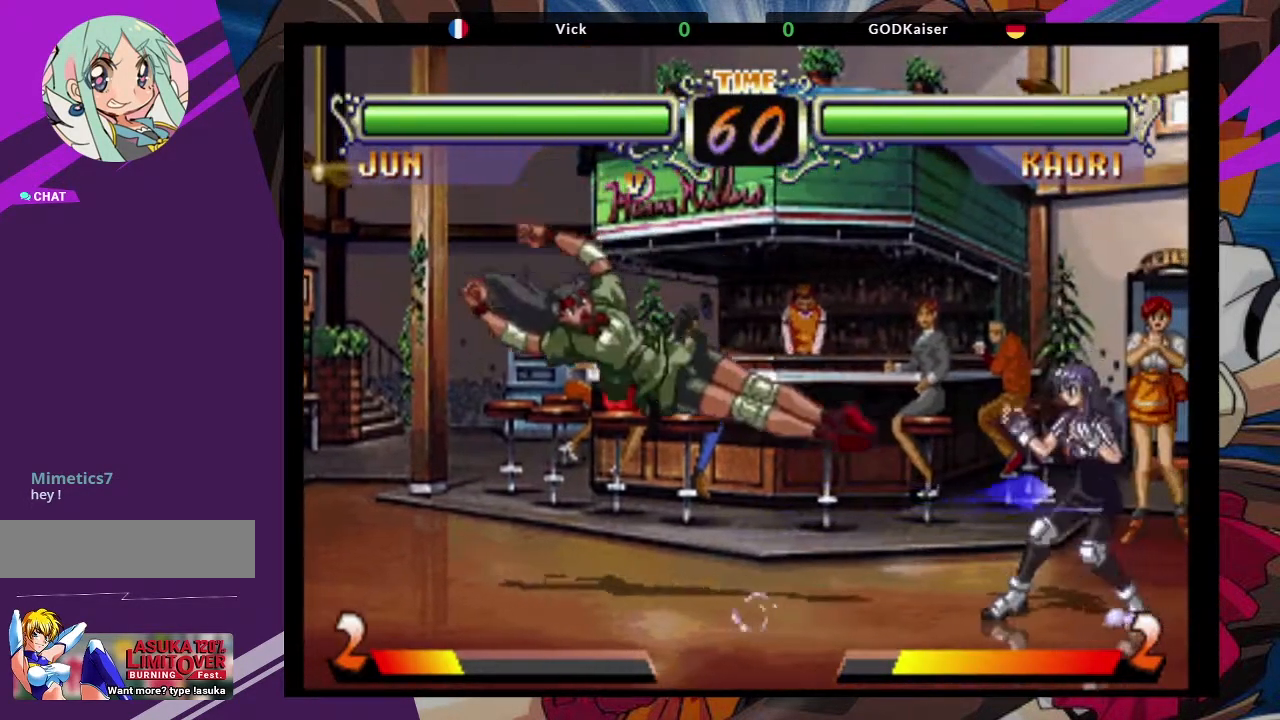
{"buttons": ["CIRCLE"], "left_stick": "center", "events": [[117, "left_stick", "up-right"], [200, "CROSS", "down"], [333, "CROSS", "up"], [367, "left_stick", "center"], [467, "CIRCLE", "down"]]}
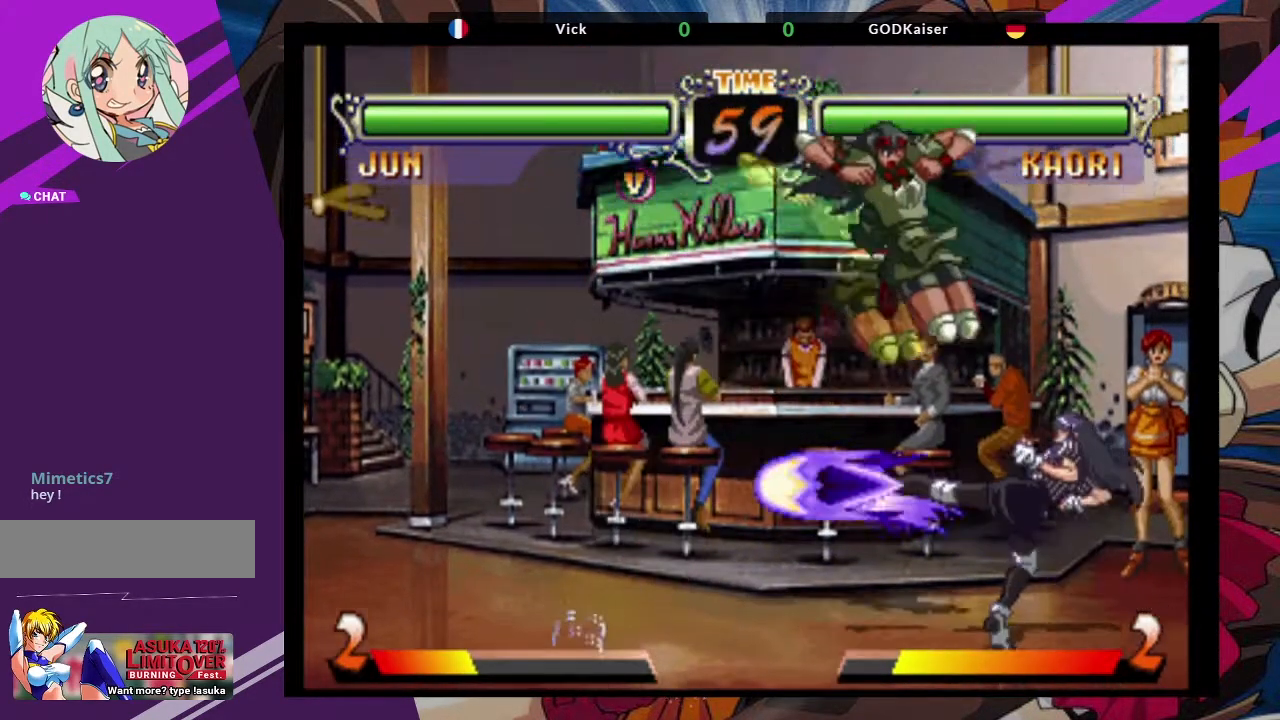
{"buttons": ["TRIANGLE"], "left_stick": "left", "events": [[117, "CIRCLE", "up"], [333, "left_stick", "left"], [417, "TRIANGLE", "down"]]}
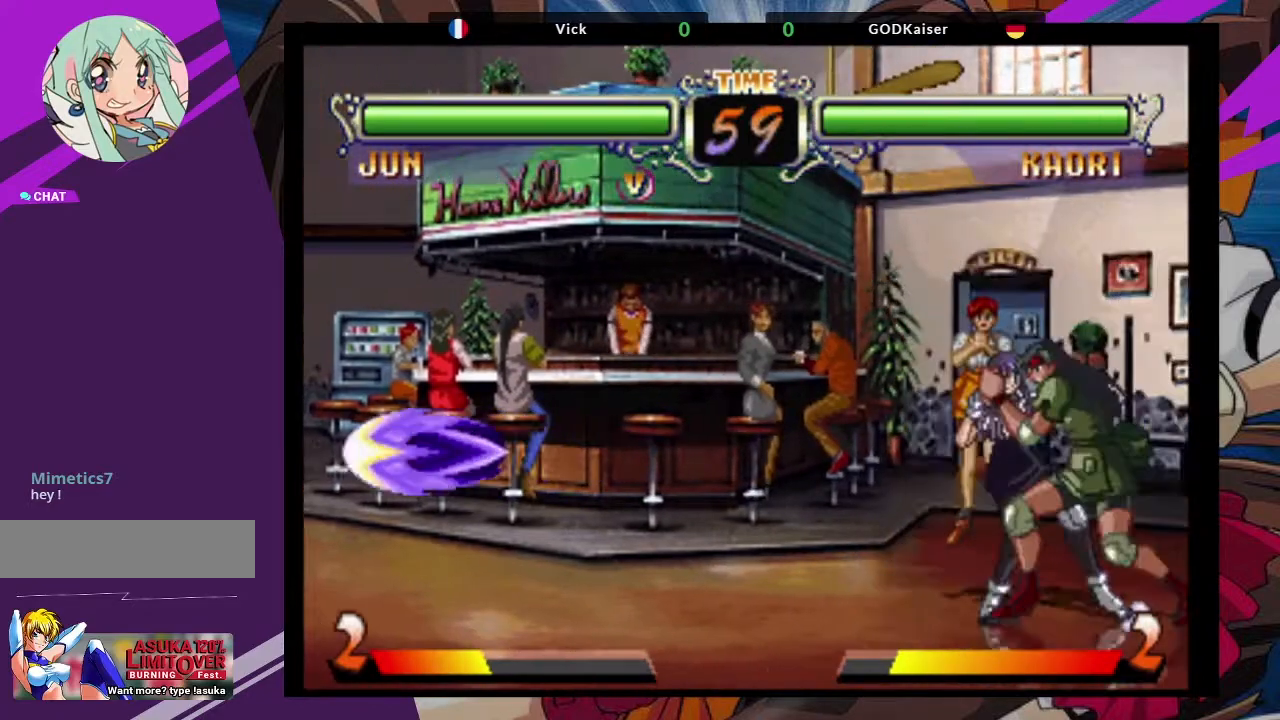
{"buttons": [], "left_stick": "down-right", "events": [[17, "TRIANGLE", "up"], [83, "TRIANGLE", "down"], [200, "TRIANGLE", "up"], [267, "left_stick", "center"], [433, "left_stick", "down-right"]]}